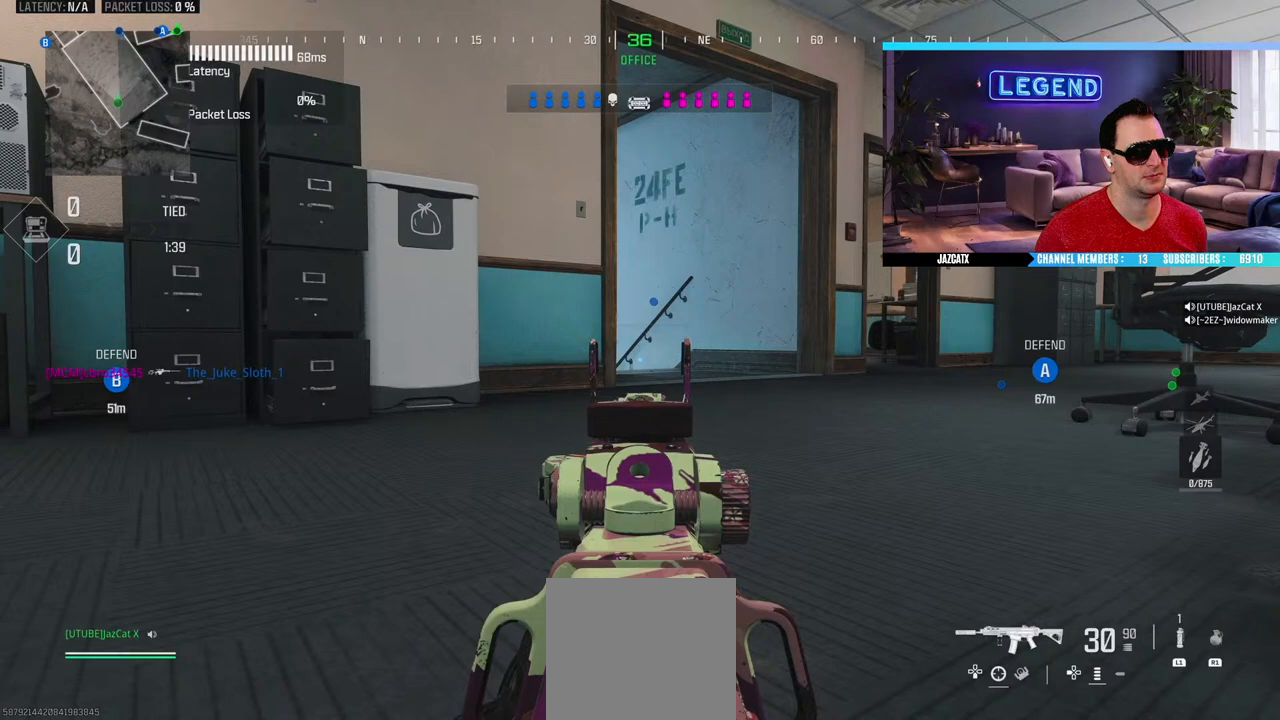
Gameplay with a controller (PlayStation layout); each line is a JSON object with the inputs held at the frame after it. "events" lists button and stick changes between this image and that frame as [ms after this image, input, new state], when the widget could be followed in between.
{"buttons": ["L2"], "left_stick": "center", "right_stick": "down", "events": []}
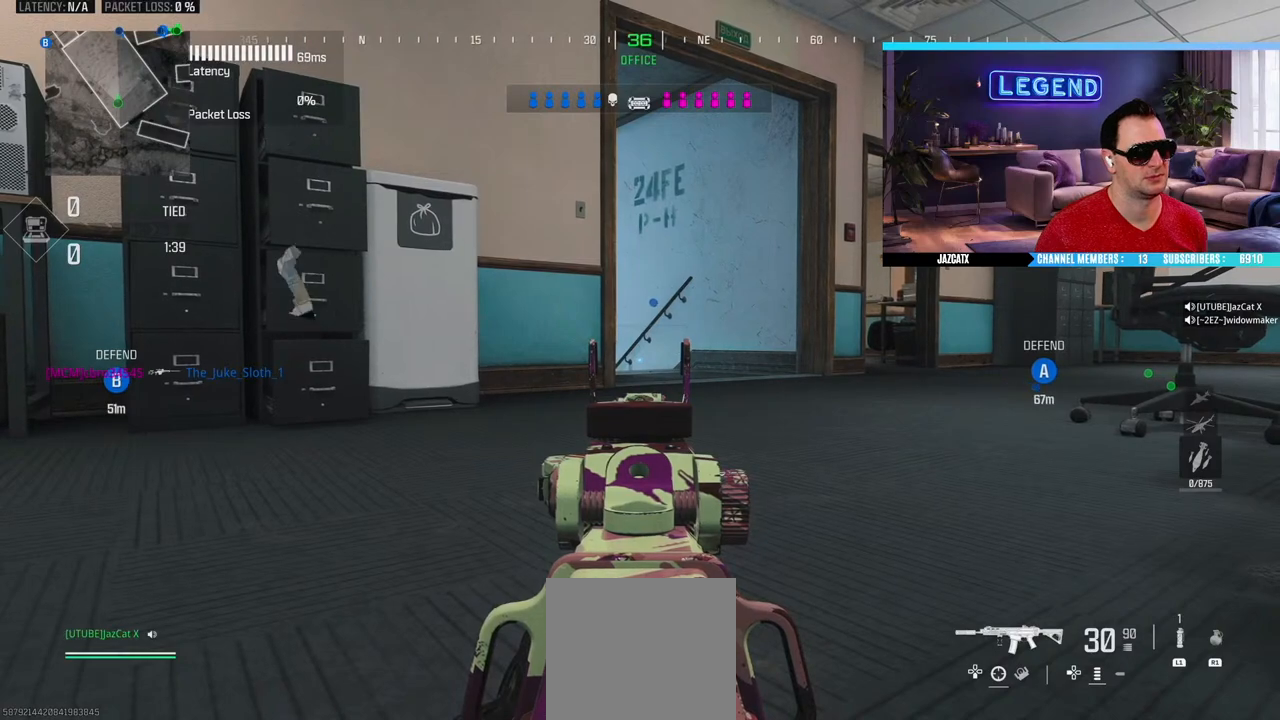
{"buttons": ["L2"], "left_stick": "center", "right_stick": "down", "events": []}
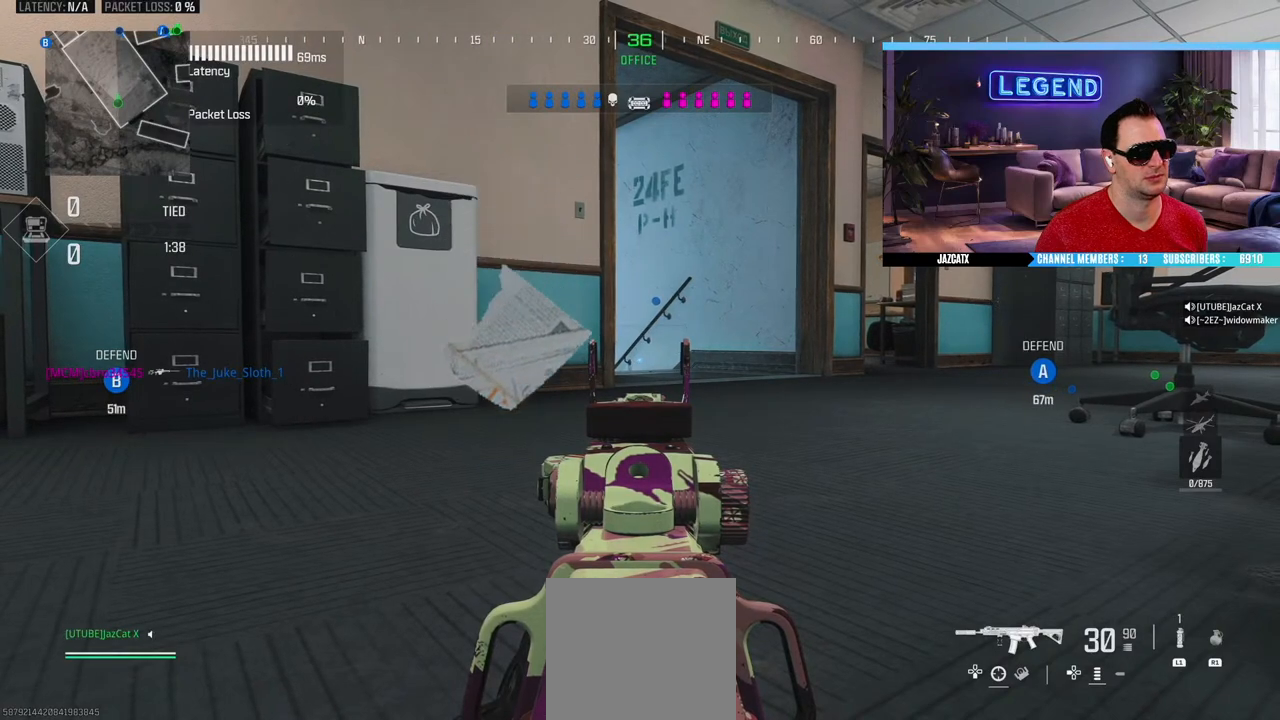
{"buttons": ["L2"], "left_stick": "center", "right_stick": "down", "events": []}
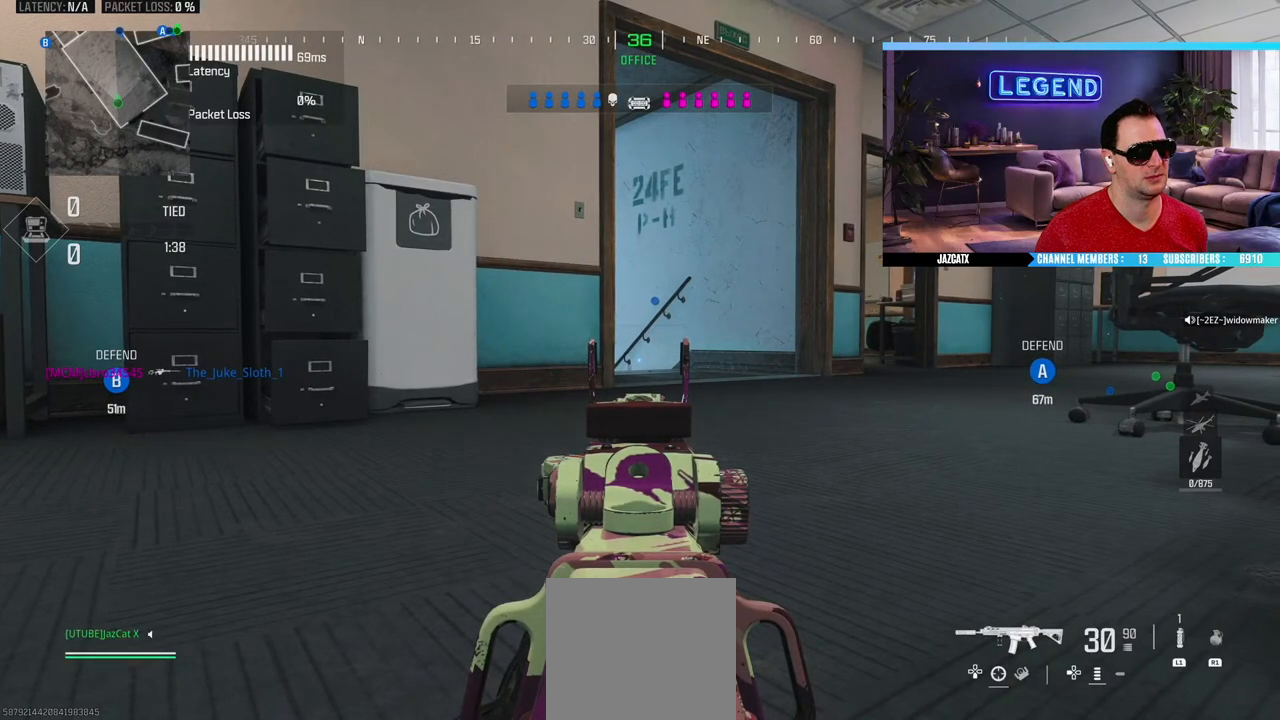
{"buttons": ["L2"], "left_stick": "center", "right_stick": "down", "events": []}
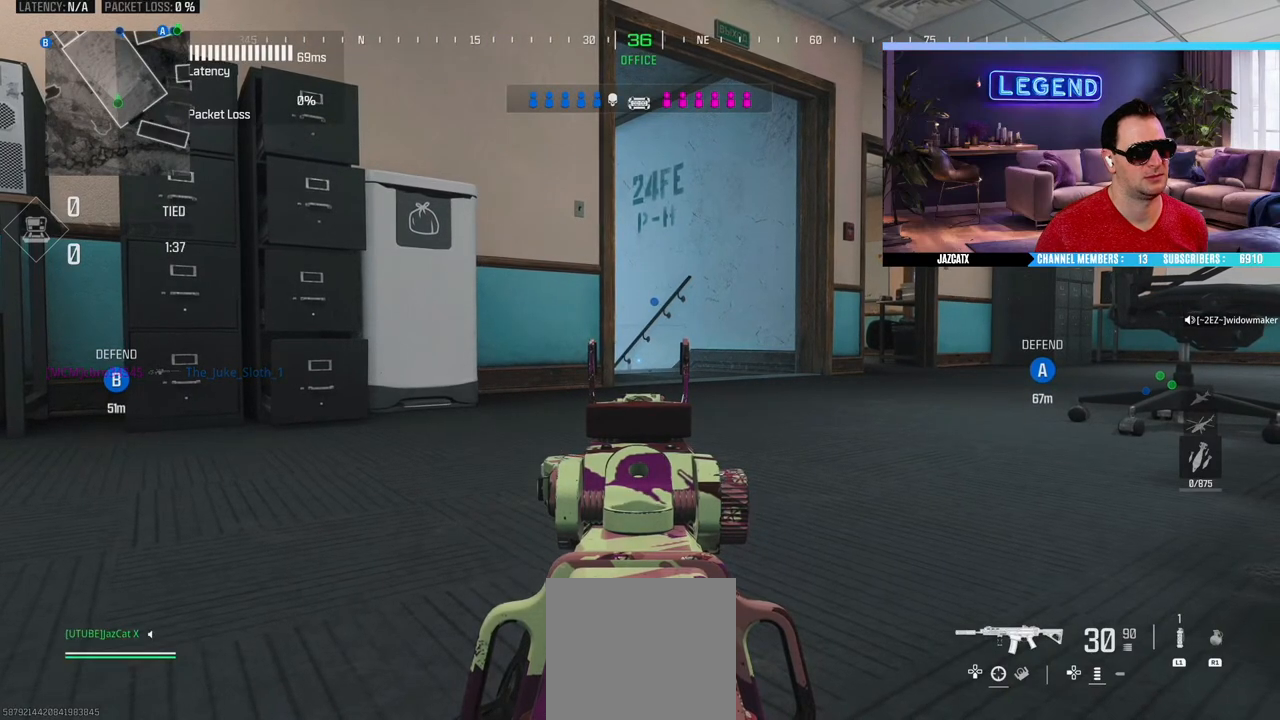
{"buttons": ["L2"], "left_stick": "center", "right_stick": "down", "events": []}
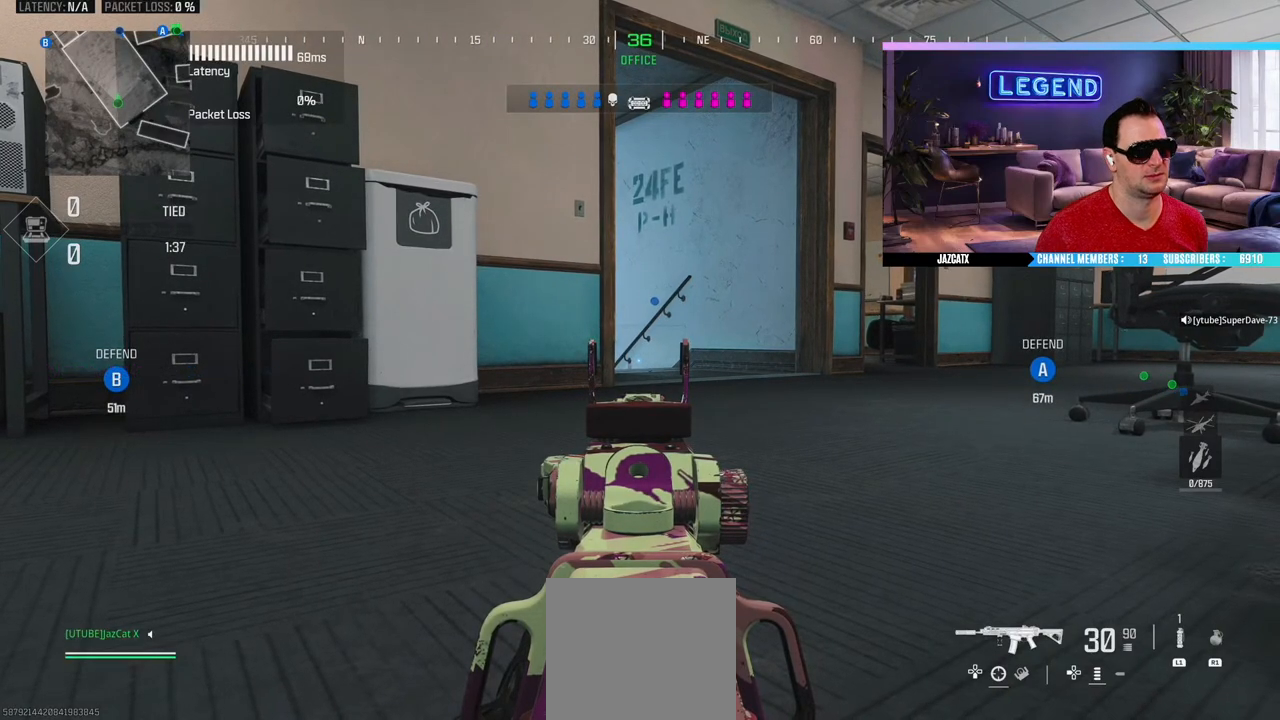
{"buttons": ["L2"], "left_stick": "center", "right_stick": "down", "events": []}
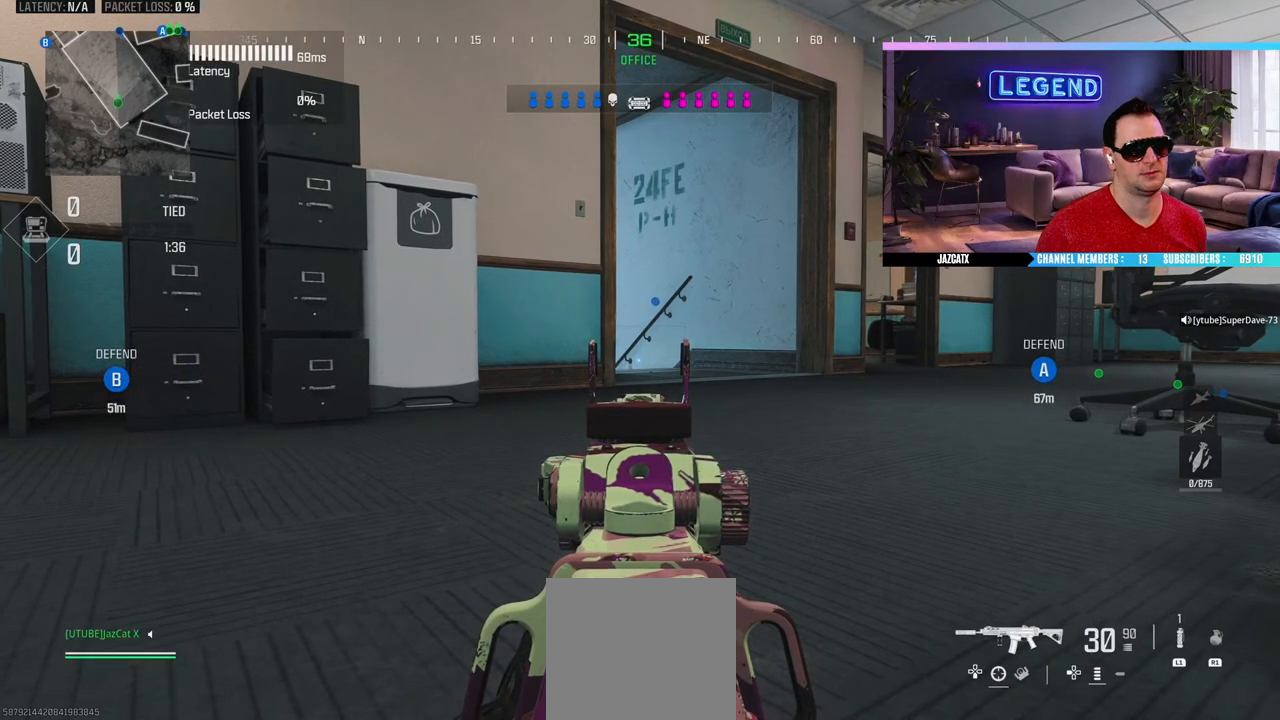
{"buttons": ["L2"], "left_stick": "center", "right_stick": "down", "events": []}
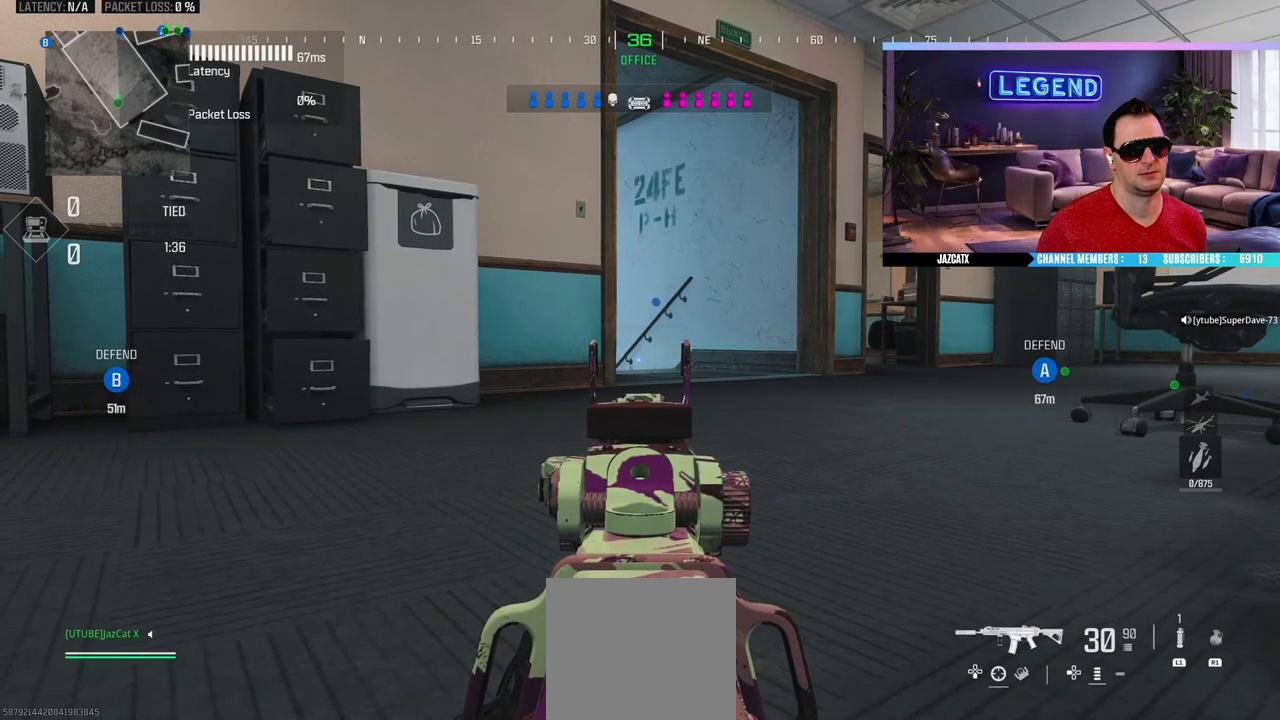
{"buttons": ["L2"], "left_stick": "center", "right_stick": "down", "events": []}
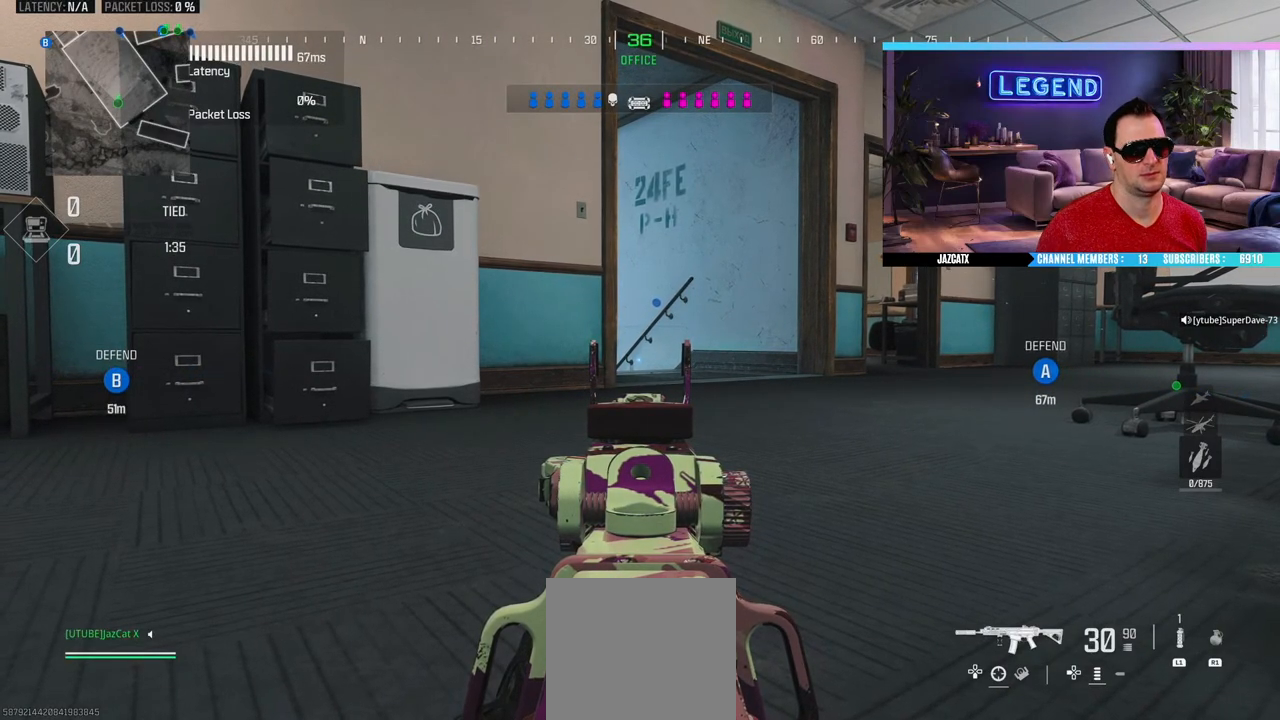
{"buttons": ["L2"], "left_stick": "center", "right_stick": "down", "events": []}
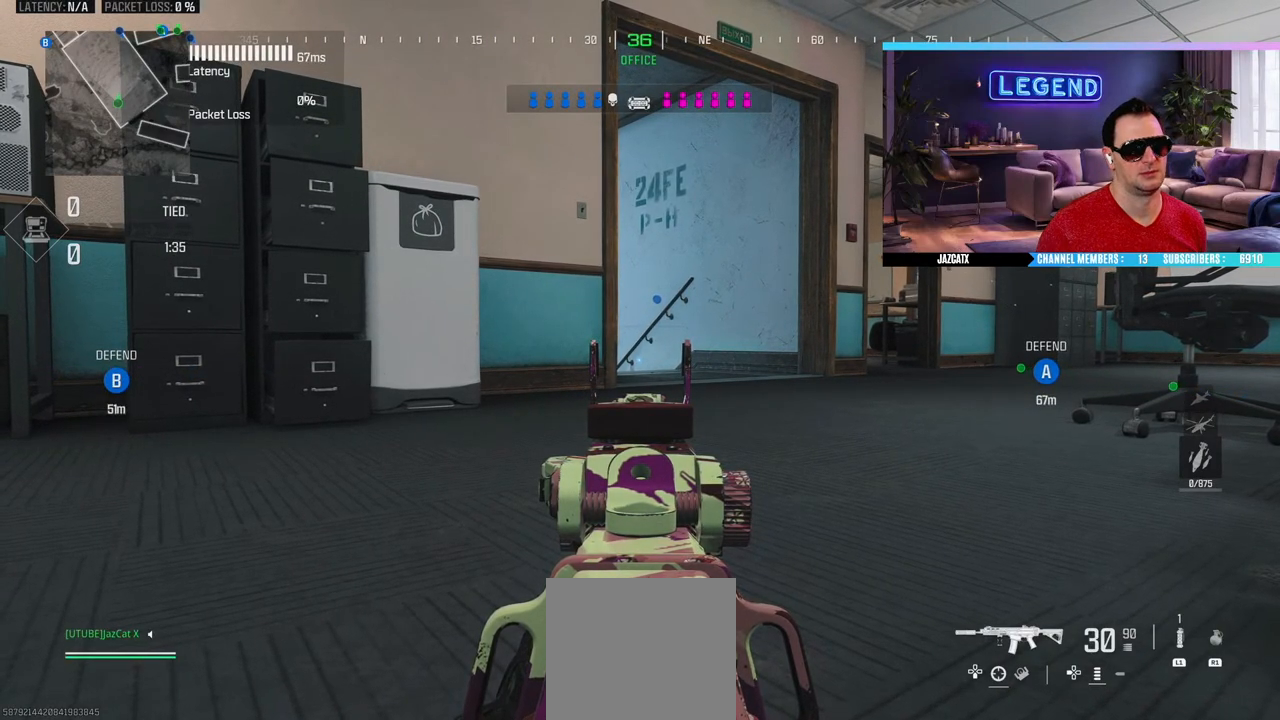
{"buttons": ["L2"], "left_stick": "center", "right_stick": "down", "events": []}
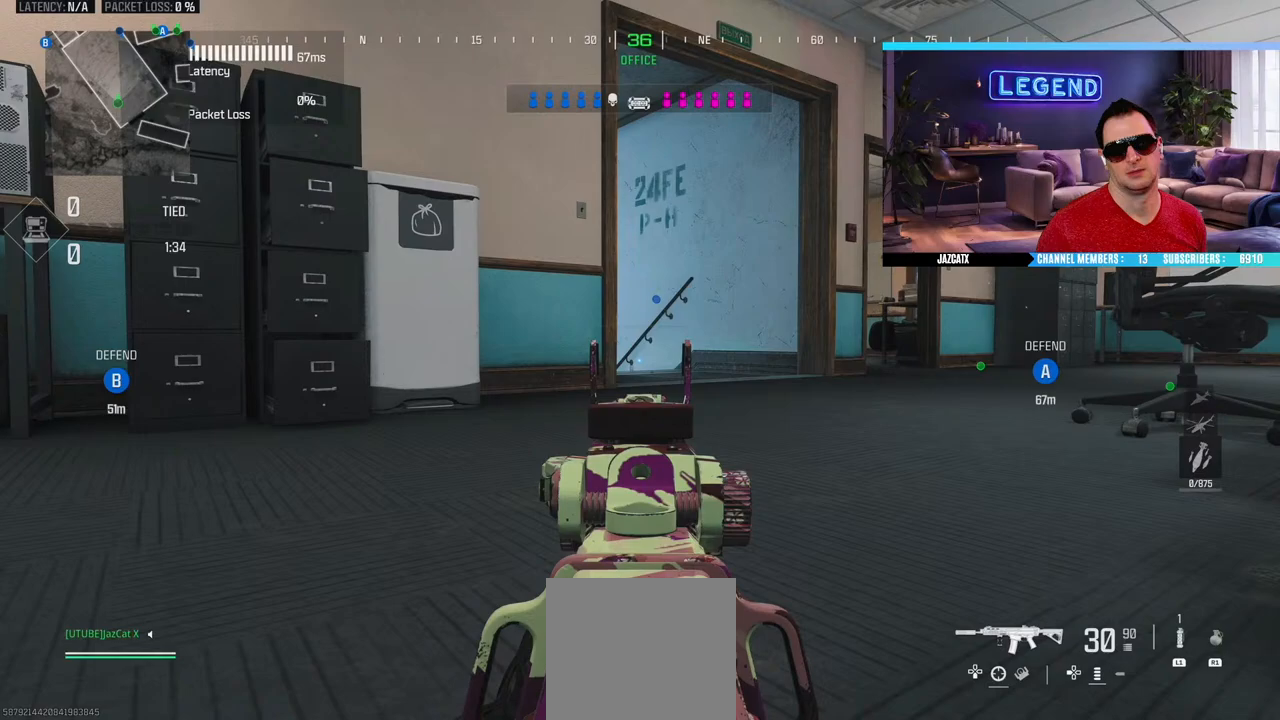
{"buttons": ["L2"], "left_stick": "center", "right_stick": "down", "events": []}
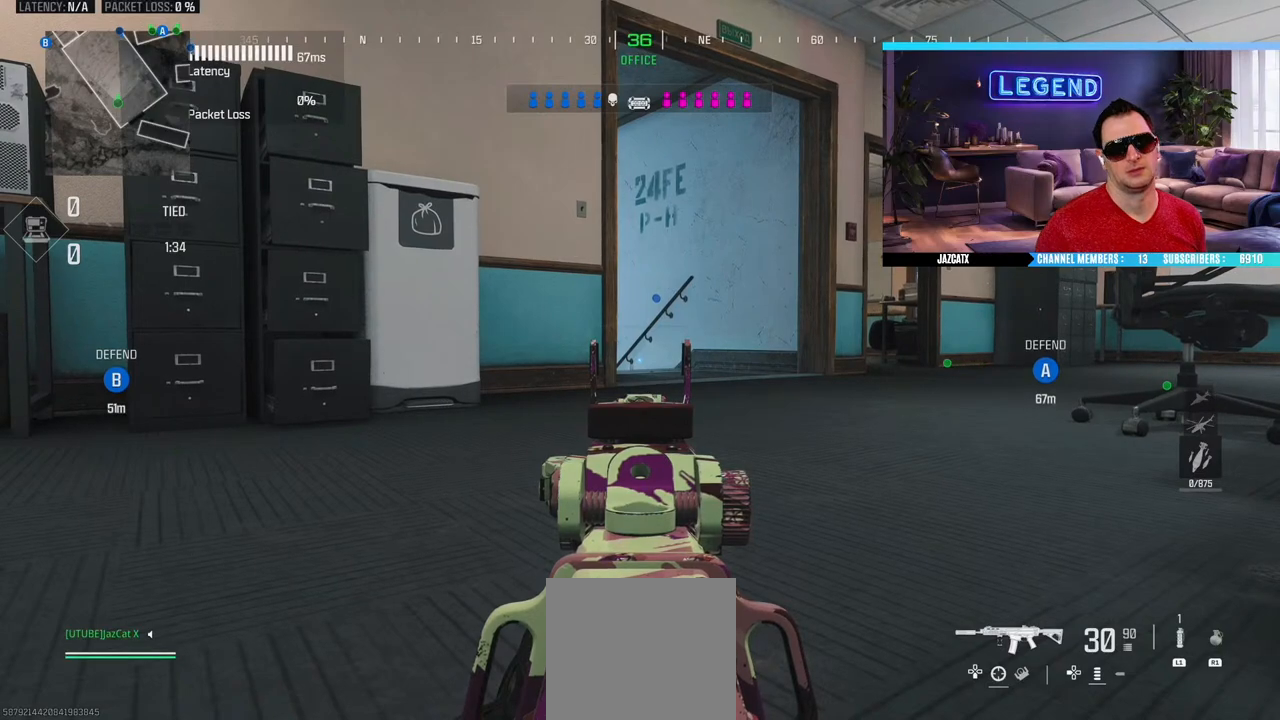
{"buttons": ["L2"], "left_stick": "center", "right_stick": "down", "events": []}
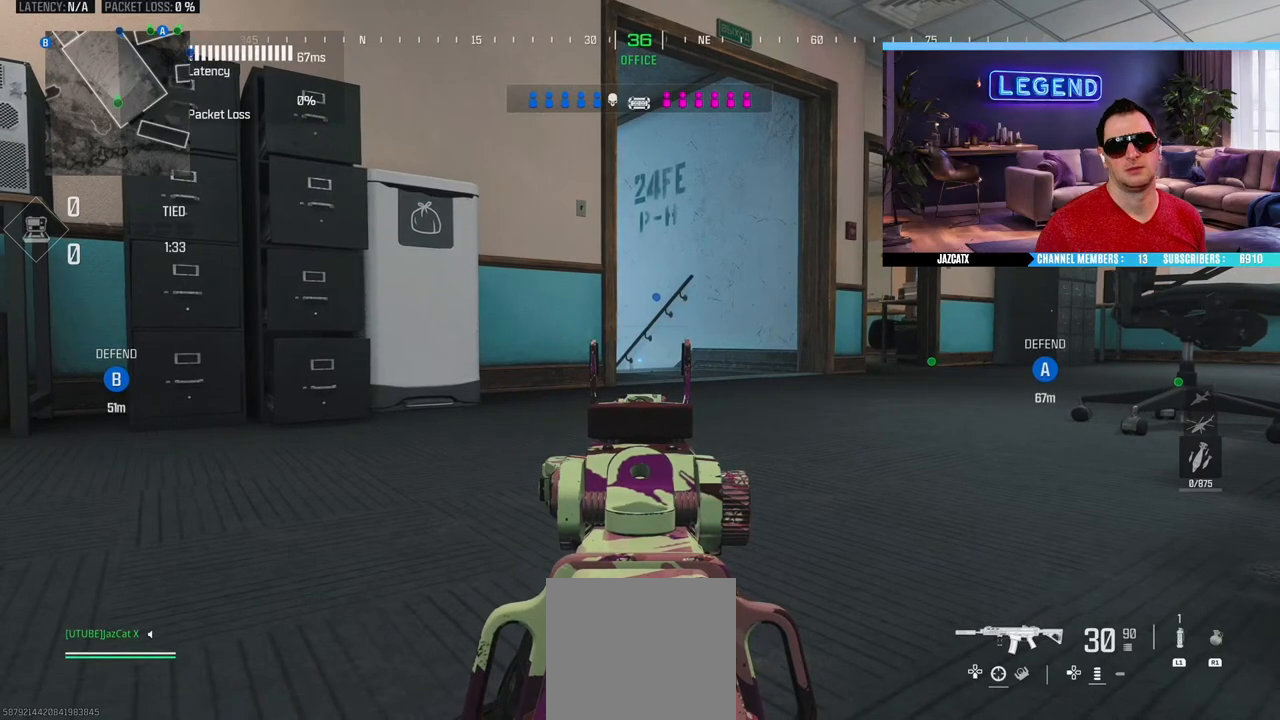
{"buttons": ["L2"], "left_stick": "center", "right_stick": "down", "events": []}
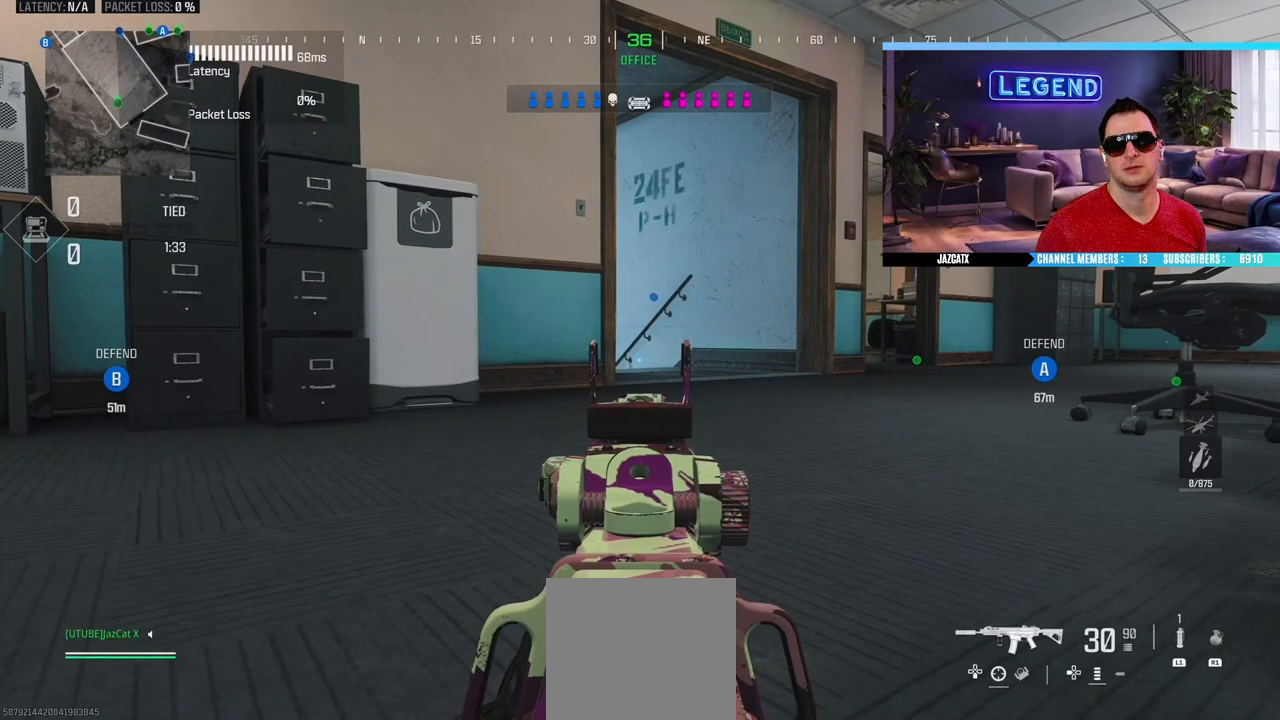
{"buttons": ["L2"], "left_stick": "center", "right_stick": "down", "events": []}
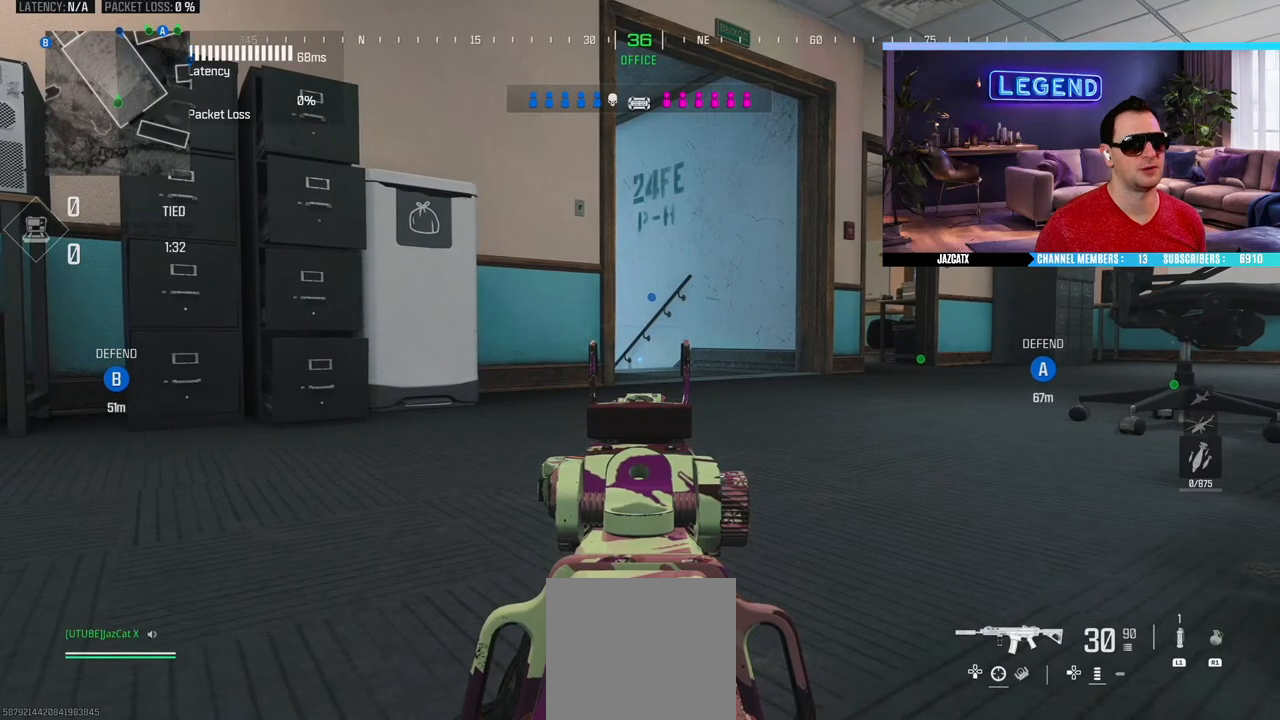
{"buttons": ["L2"], "left_stick": "center", "right_stick": "down", "events": []}
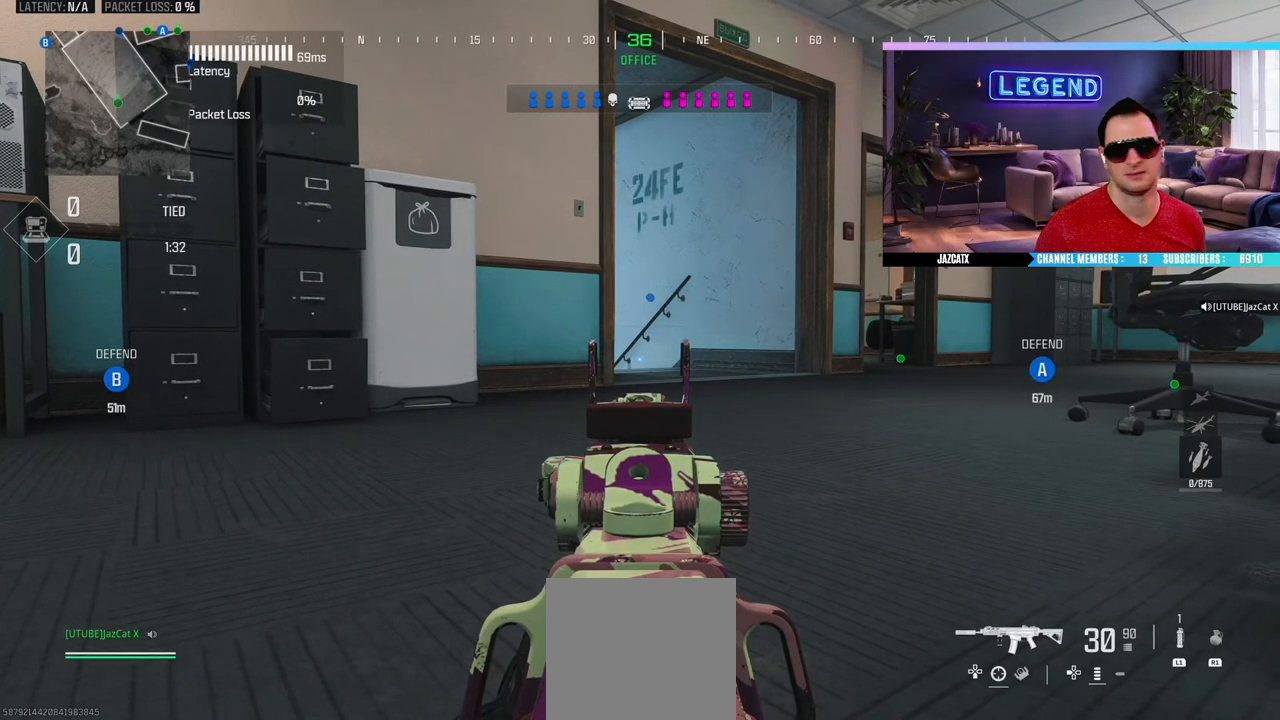
{"buttons": ["L2"], "left_stick": "center", "right_stick": "down", "events": []}
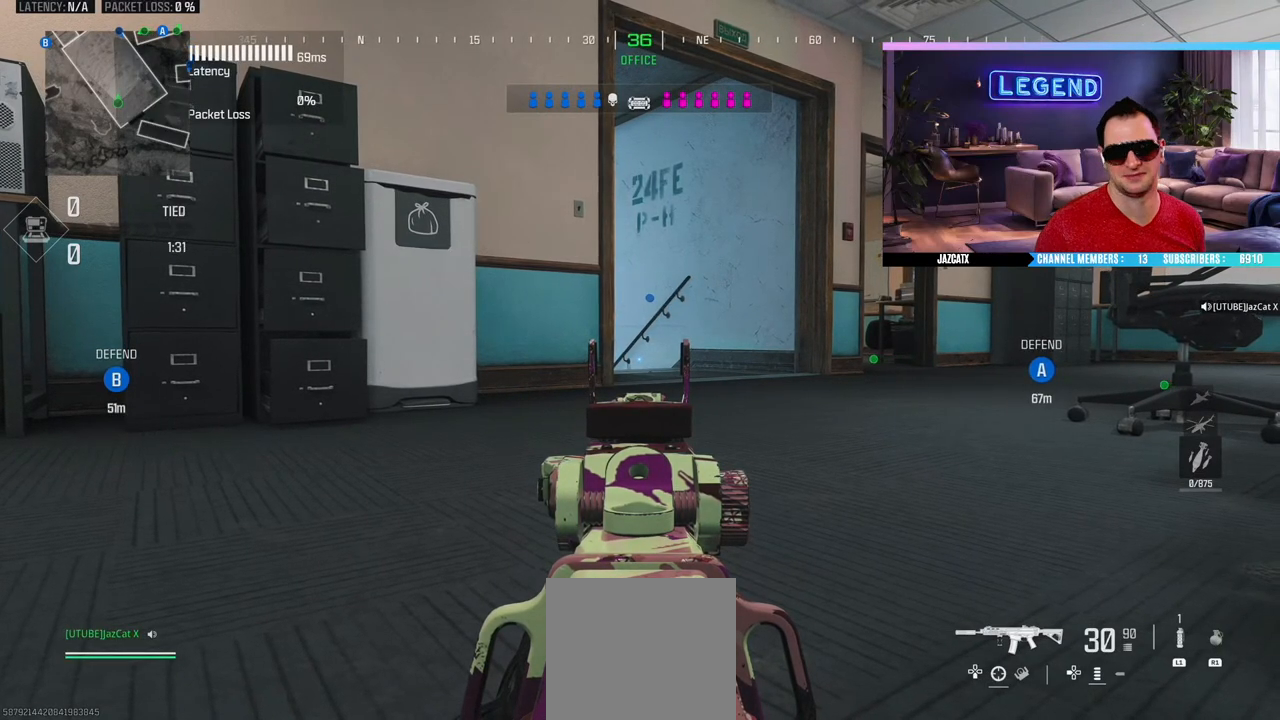
{"buttons": ["L2"], "left_stick": "center", "right_stick": "down", "events": []}
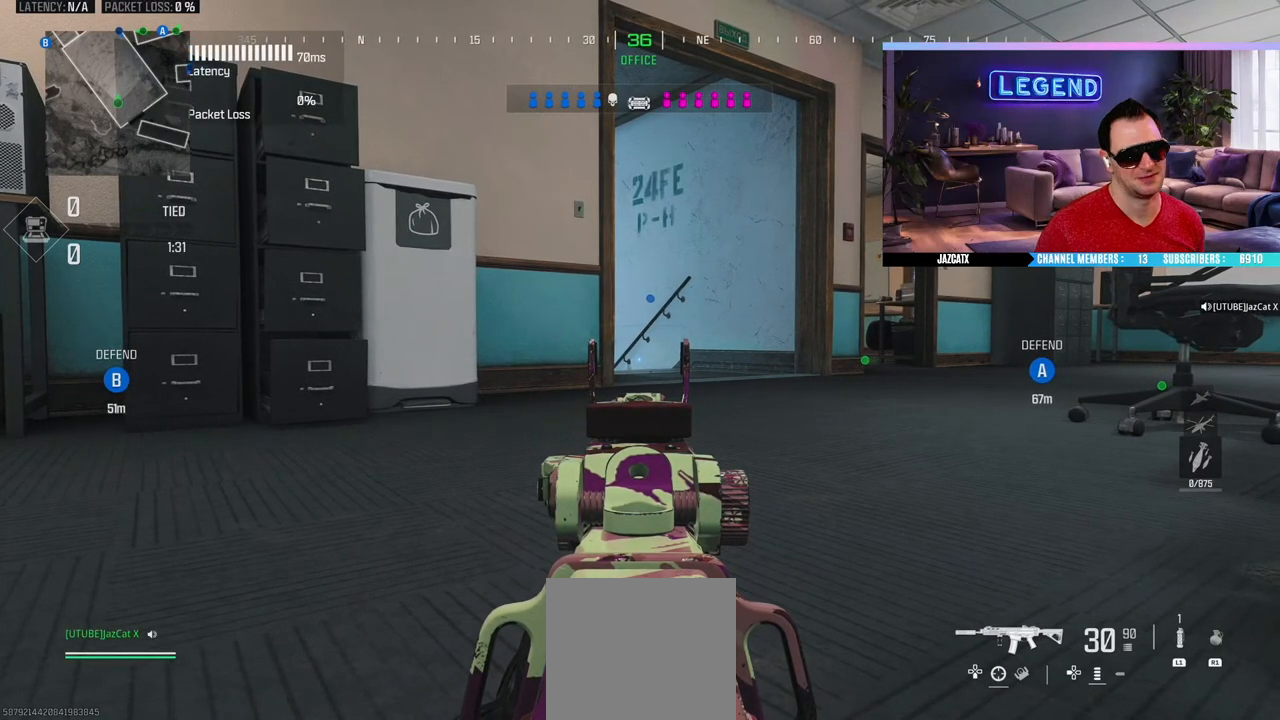
{"buttons": [], "left_stick": "center", "right_stick": "center", "events": [[33, "L2", "up"], [67, "left_stick", "up-left"], [67, "right_stick", "left"], [83, "L3", "down"], [183, "left_stick", "left"], [333, "right_stick", "center"], [400, "left_stick", "center"], [450, "L3", "up"]]}
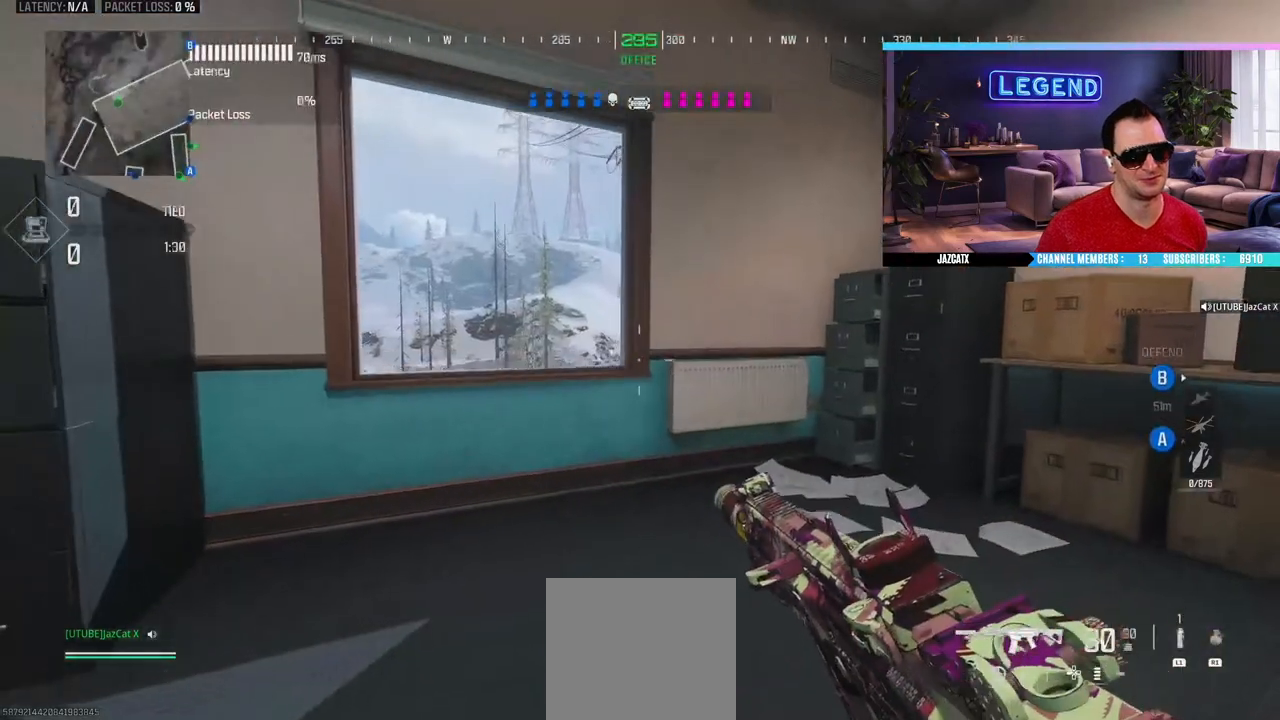
{"buttons": ["L2"], "left_stick": "up-right", "right_stick": "down", "events": [[17, "left_stick", "down"], [83, "left_stick", "down-right"], [300, "L2", "down"], [300, "right_stick", "down"], [333, "left_stick", "up-right"]]}
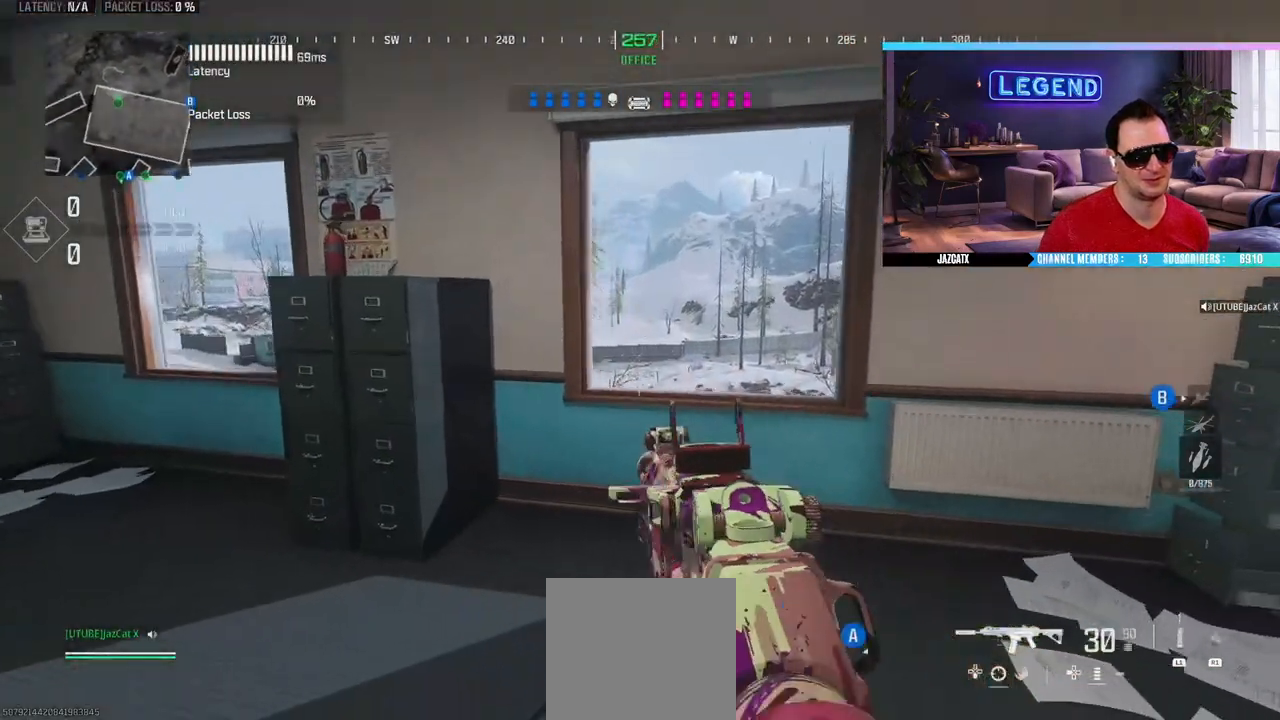
{"buttons": ["L2"], "left_stick": "right", "right_stick": "down", "events": [[183, "L2", "up"], [183, "right_stick", "center"], [283, "L2", "down"], [283, "L3", "down"], [283, "right_stick", "down"], [367, "L3", "up"], [433, "left_stick", "right"]]}
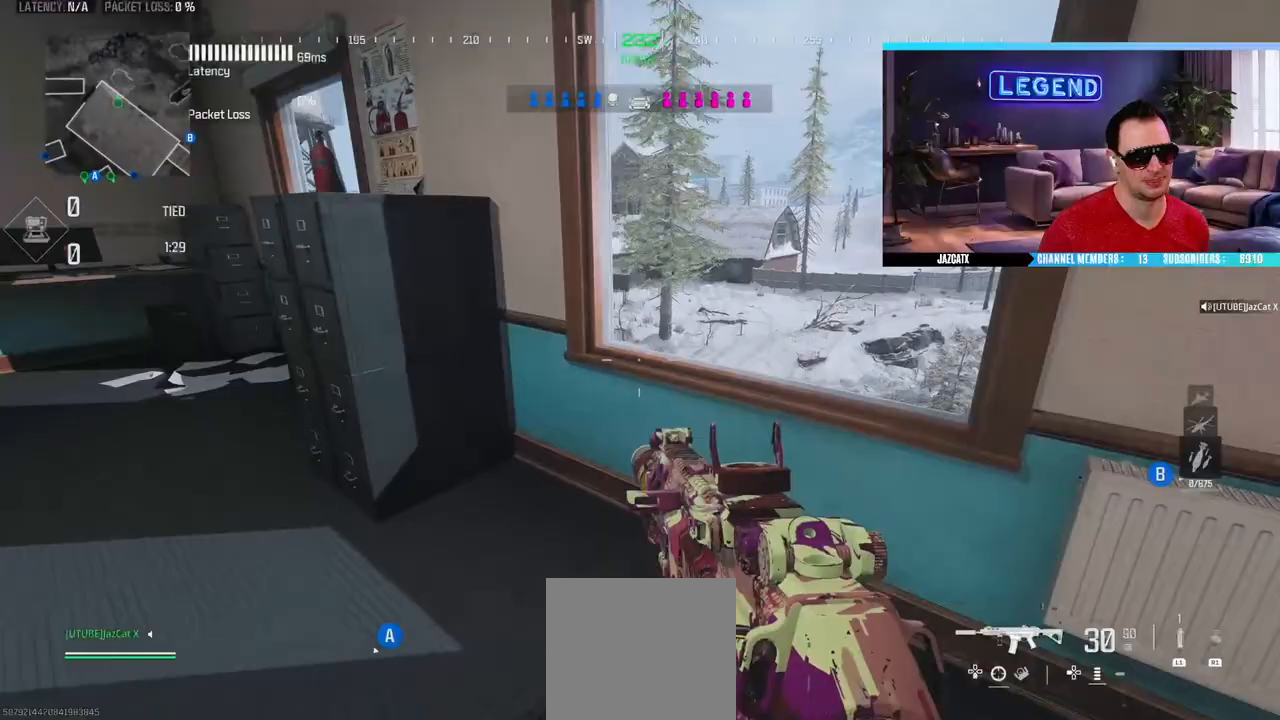
{"buttons": ["L2"], "left_stick": "right", "right_stick": "down", "events": [[267, "left_stick", "center"], [500, "left_stick", "right"]]}
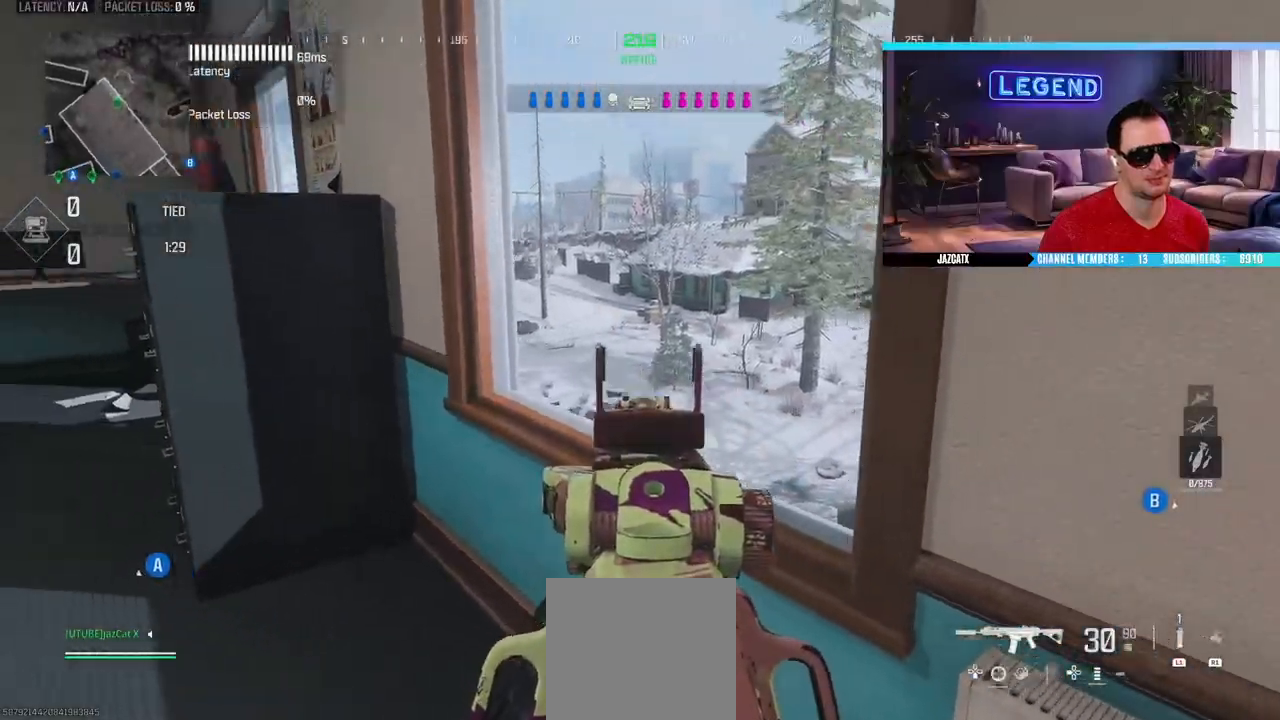
{"buttons": ["L2"], "left_stick": "center", "right_stick": "down", "events": [[417, "left_stick", "center"]]}
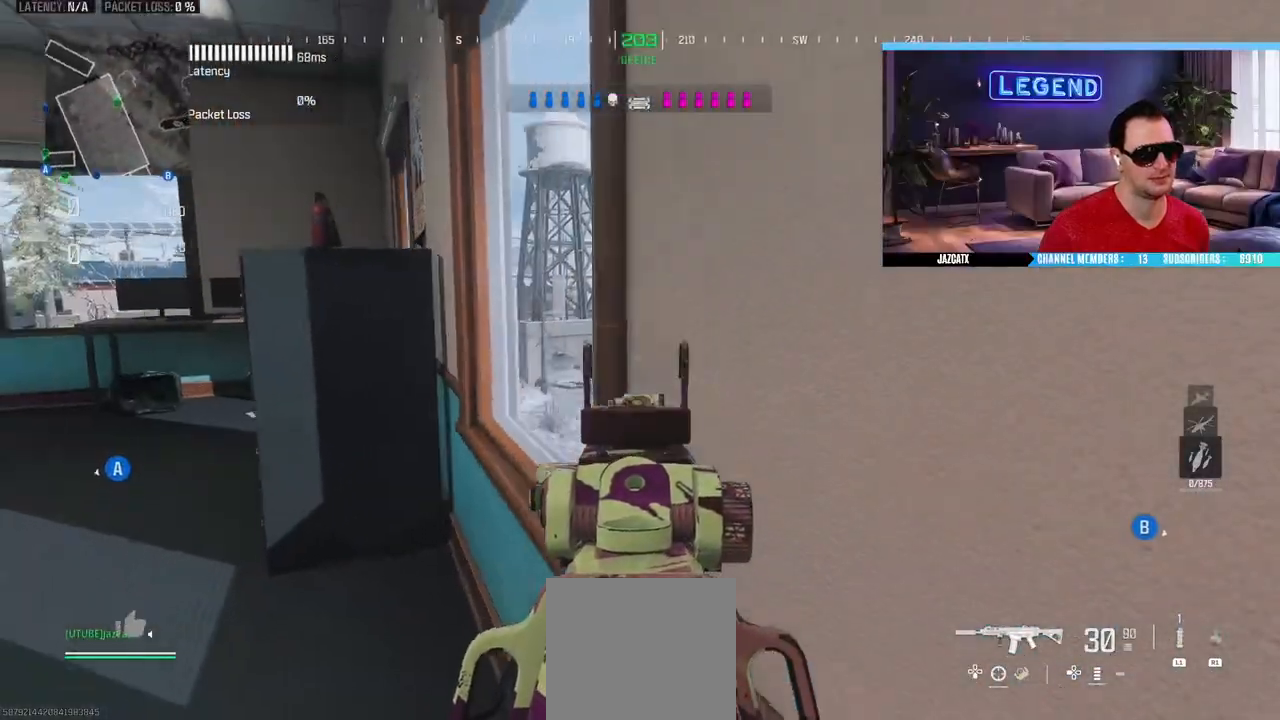
{"buttons": ["L2"], "left_stick": "center", "right_stick": "down", "events": [[267, "left_stick", "right"], [450, "left_stick", "center"]]}
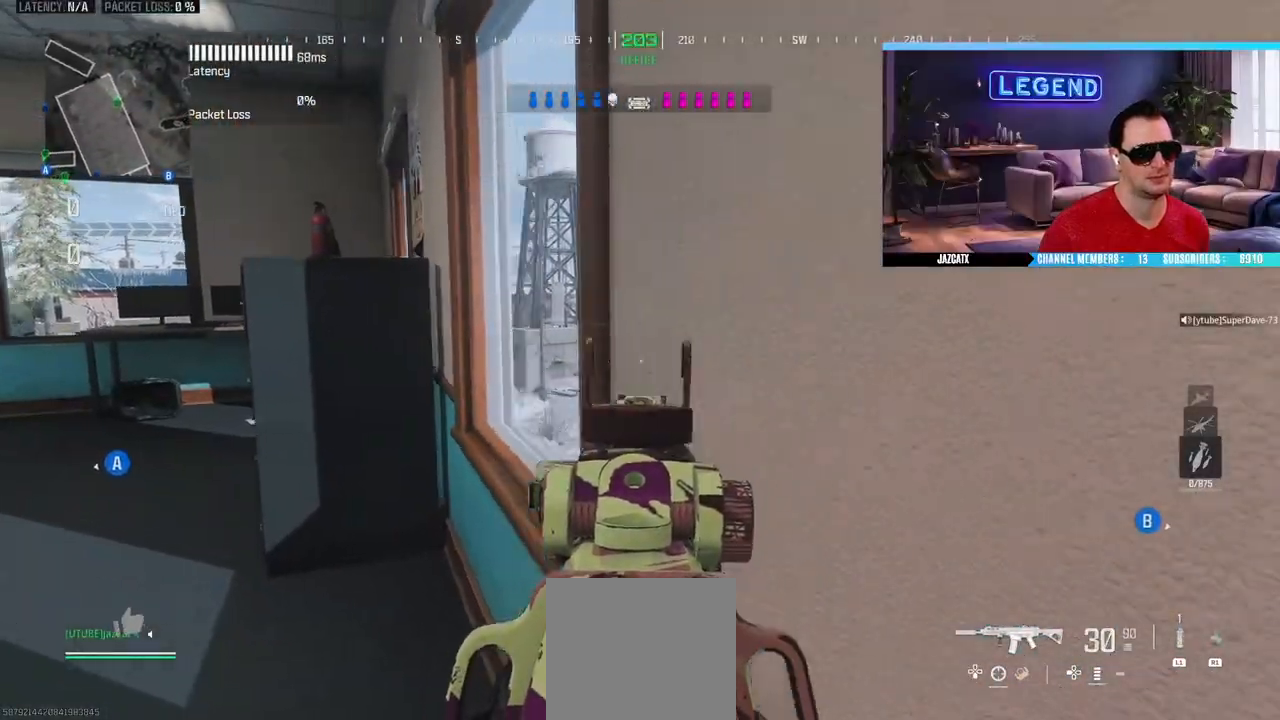
{"buttons": ["L2"], "left_stick": "left", "right_stick": "down", "events": [[17, "left_stick", "left"]]}
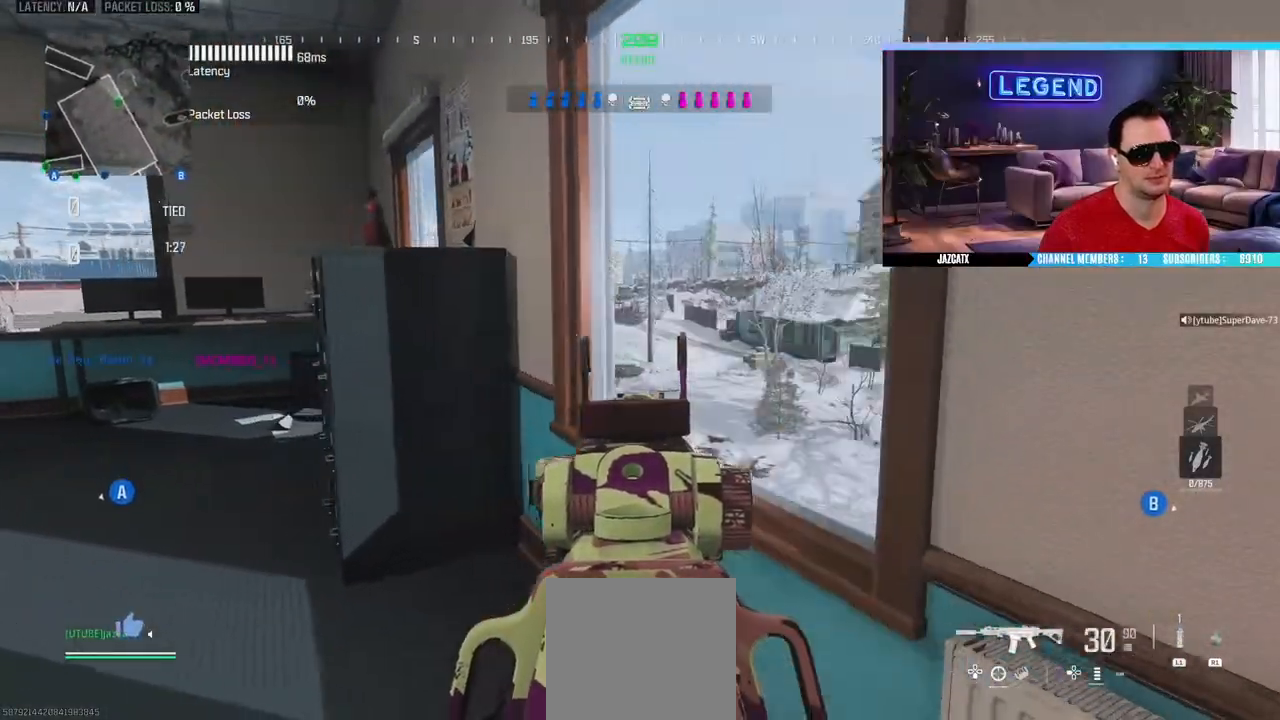
{"buttons": ["R3"], "left_stick": "up-left", "right_stick": "right", "events": [[17, "left_stick", "center"], [117, "left_stick", "up-right"], [217, "left_stick", "up"], [317, "L2", "up"], [317, "left_stick", "up-left"], [450, "R3", "down"], [450, "right_stick", "right"]]}
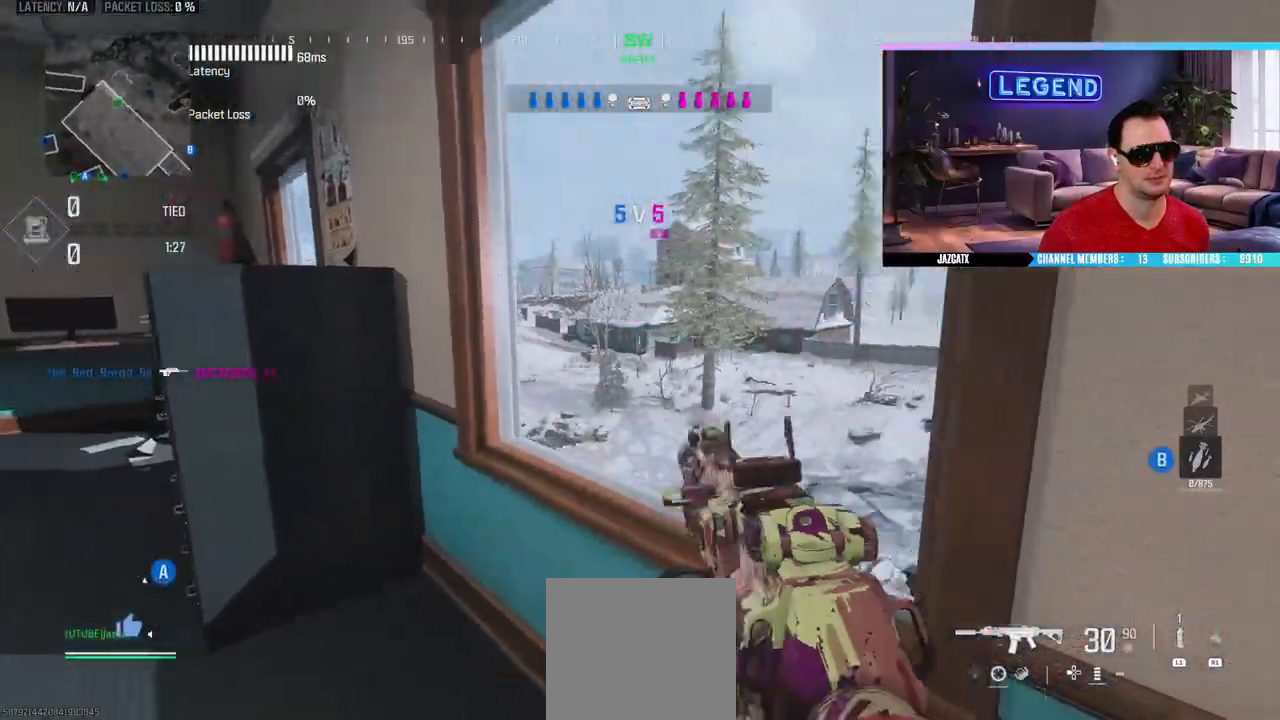
{"buttons": [], "left_stick": "down-right", "right_stick": "center", "events": [[33, "R3", "up"], [33, "right_stick", "center"], [233, "left_stick", "up"], [367, "left_stick", "center"], [450, "left_stick", "down-right"]]}
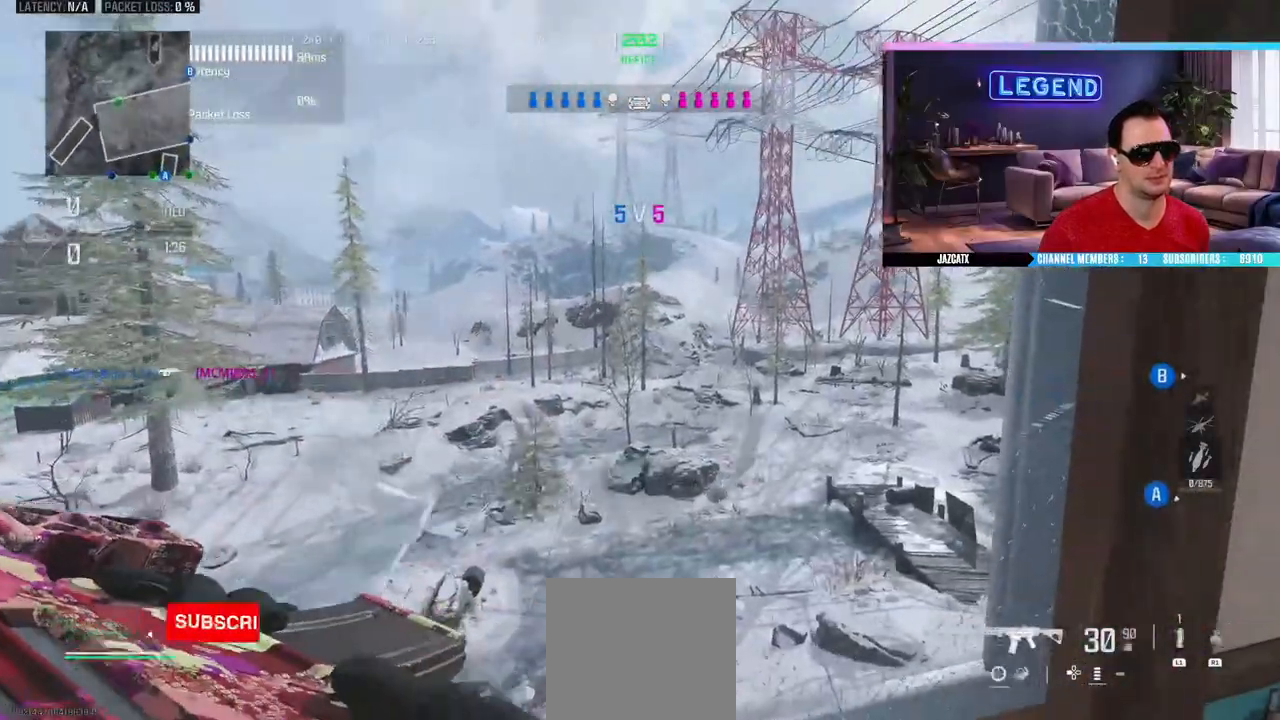
{"buttons": ["SQUARE"], "left_stick": "left", "right_stick": "center", "events": [[17, "right_stick", "left"], [67, "left_stick", "down"], [350, "left_stick", "left"], [350, "right_stick", "center"], [467, "SQUARE", "down"]]}
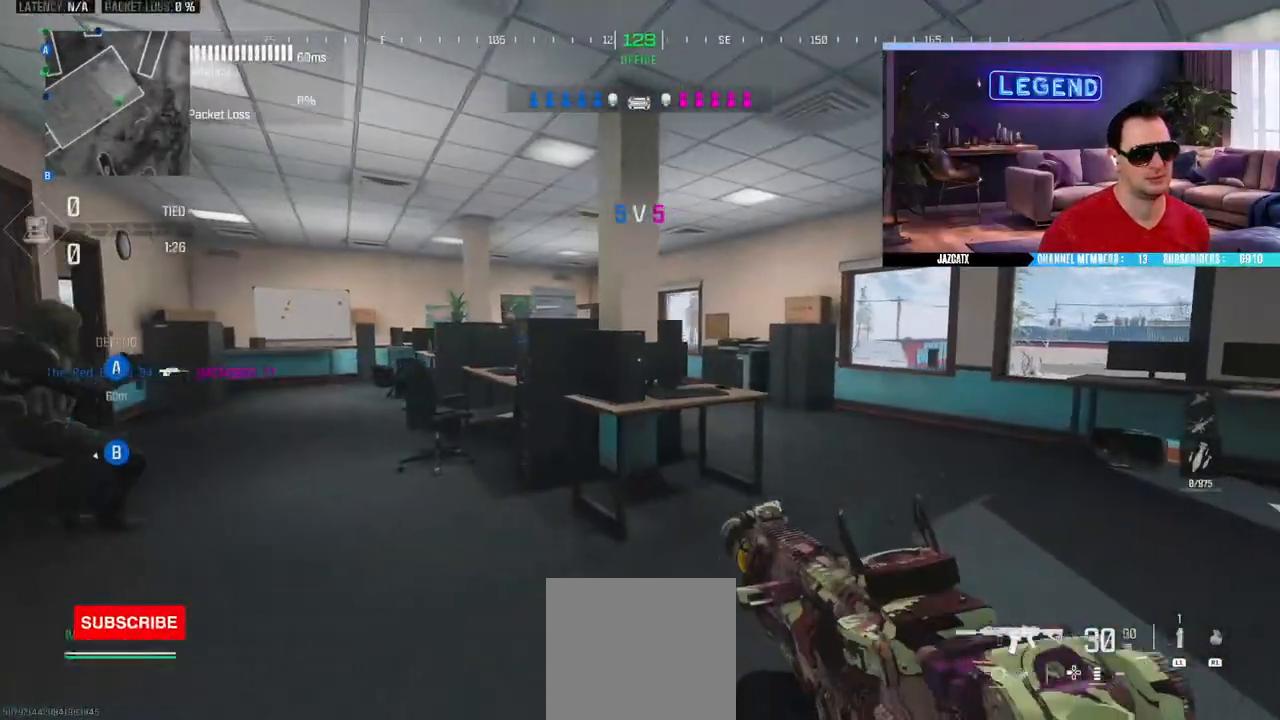
{"buttons": [], "left_stick": "center", "right_stick": "center", "events": [[300, "left_stick", "up-left"], [350, "SQUARE", "up"], [483, "left_stick", "center"]]}